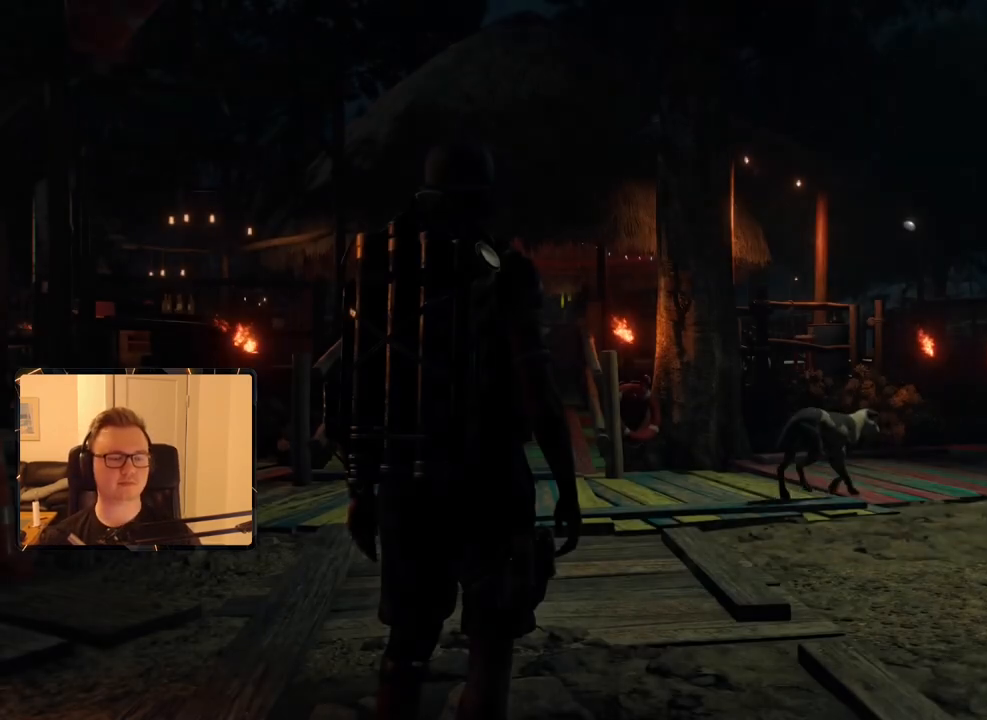
Gameplay with keyboard and mouse; each line is a JSON object with the keys and mouse buttons held at the frame after it. "events" lists presses ("down") and releases ("up") of "1", "2", "3", "4", "5", "6", "7", "8", "9", "a", "alt", "b", "c", "caps_lock", "ctrl", "d", "e", "escape", "f", "g", "h", "m", "n", "q", "r", "return", "s", "shift", "space", "t", "tab", "v", "w", "x", "y", "z", "mouse_left", "mouse_right", "mouse_mb4", "mouse_mb5", "mouse_wheel_up" and "mouse_wheel_down" between this image and that frame as [ms after this image, input, new state], when the widget could be followed in between. "mouse_left", "mouse_right", "mouse_mb4", "mouse_mb5", "mouse_wheel_up", "mouse_wheel_down" = the "left", "right", "mb4", "mb5", "wheel_up", "wheel_down" buttons of the "mouse" list. No other keys are recorded. Mouse movement is not recorded.
{"keys": ["d", "w"], "mouse": [], "events": [[433, "w", "down"], [483, "d", "down"]]}
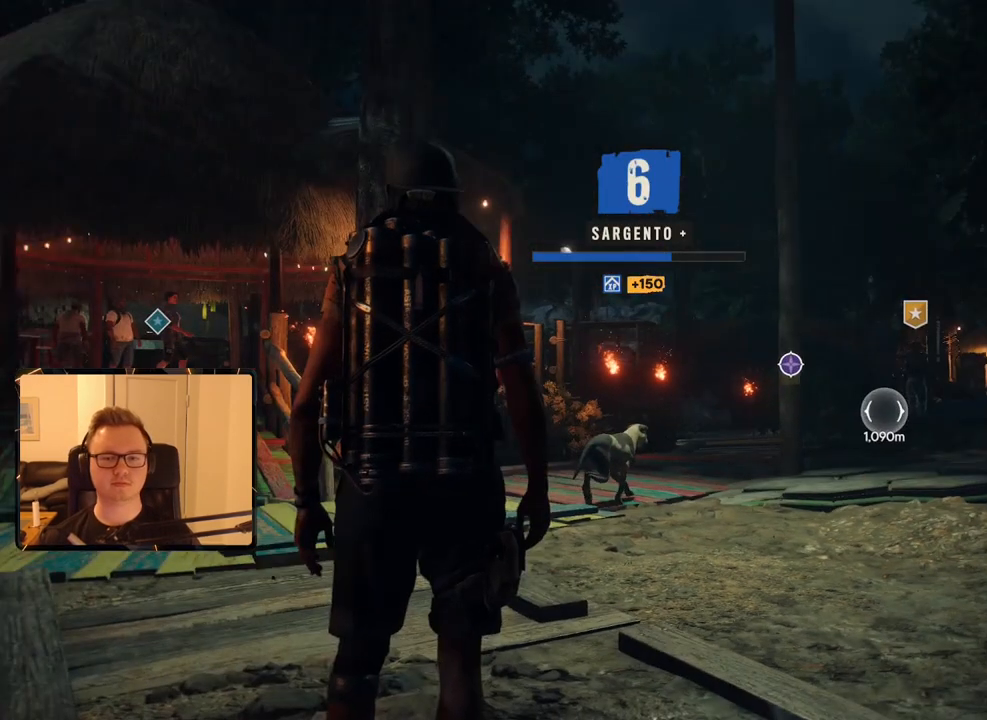
{"keys": ["shift", "w"], "mouse": [], "events": [[33, "d", "up"], [116, "shift", "down"]]}
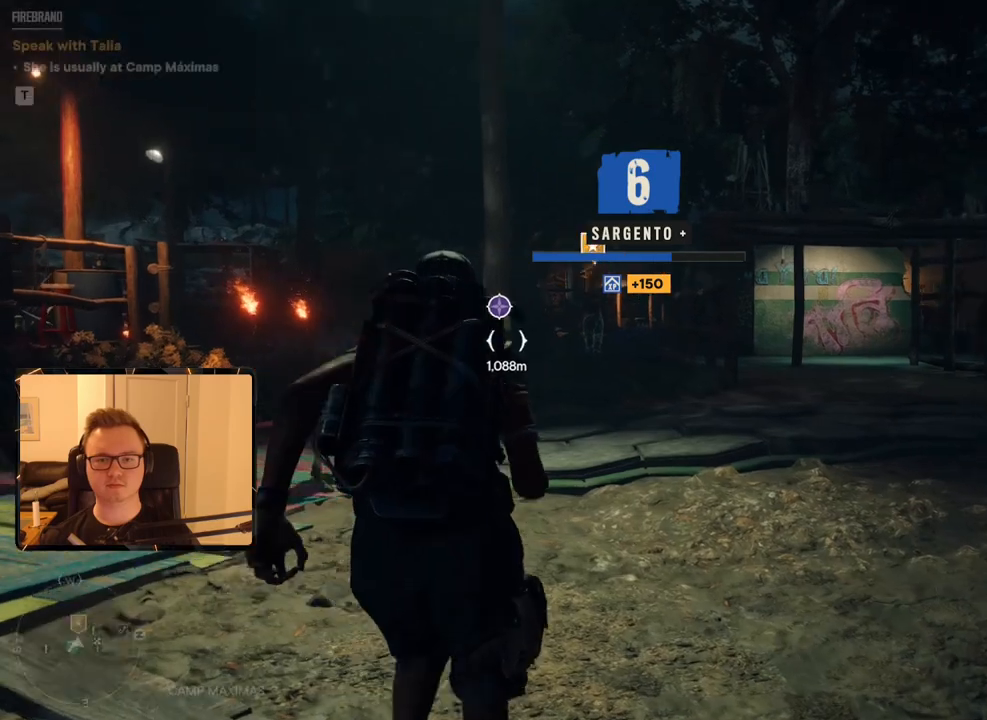
{"keys": ["shift", "w"], "mouse": [], "events": []}
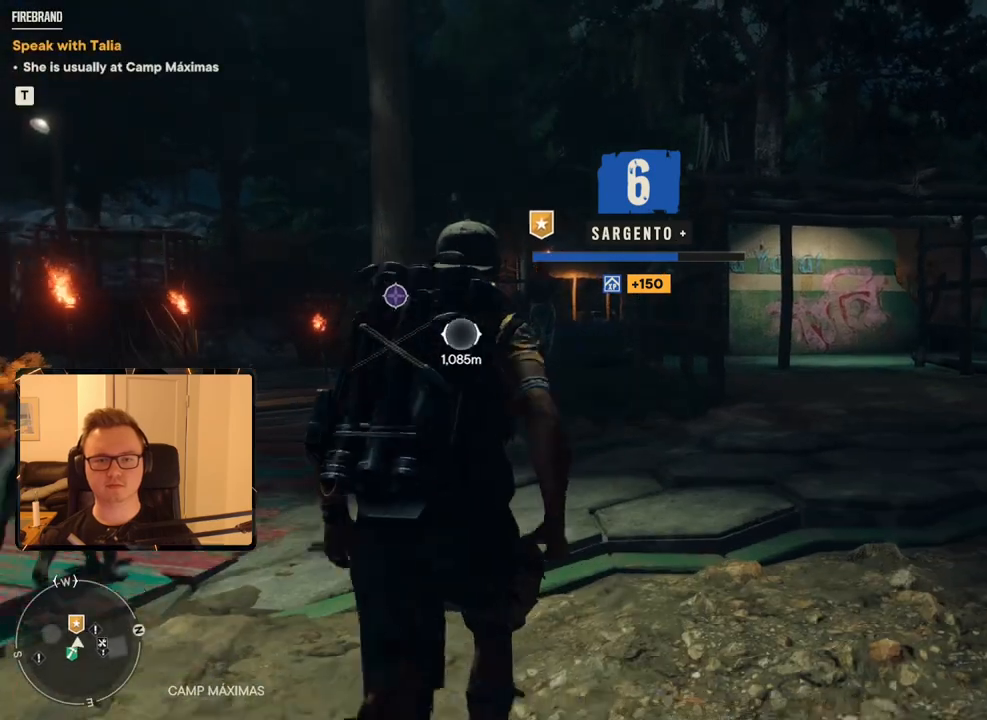
{"keys": ["shift", "w"], "mouse": [], "events": []}
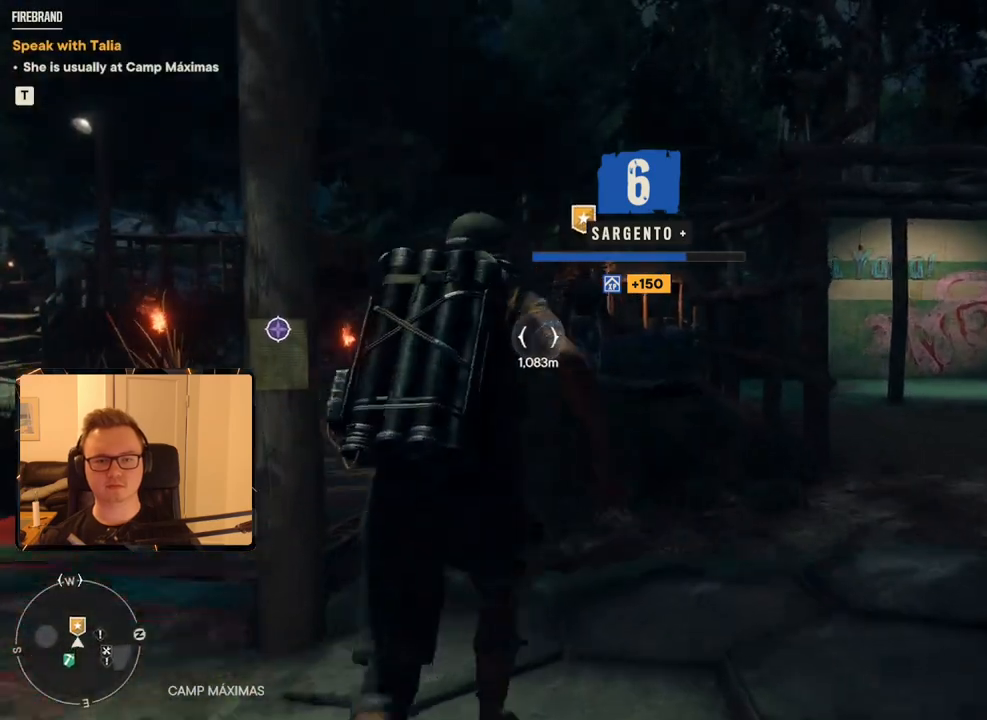
{"keys": ["shift", "w"], "mouse": [], "events": []}
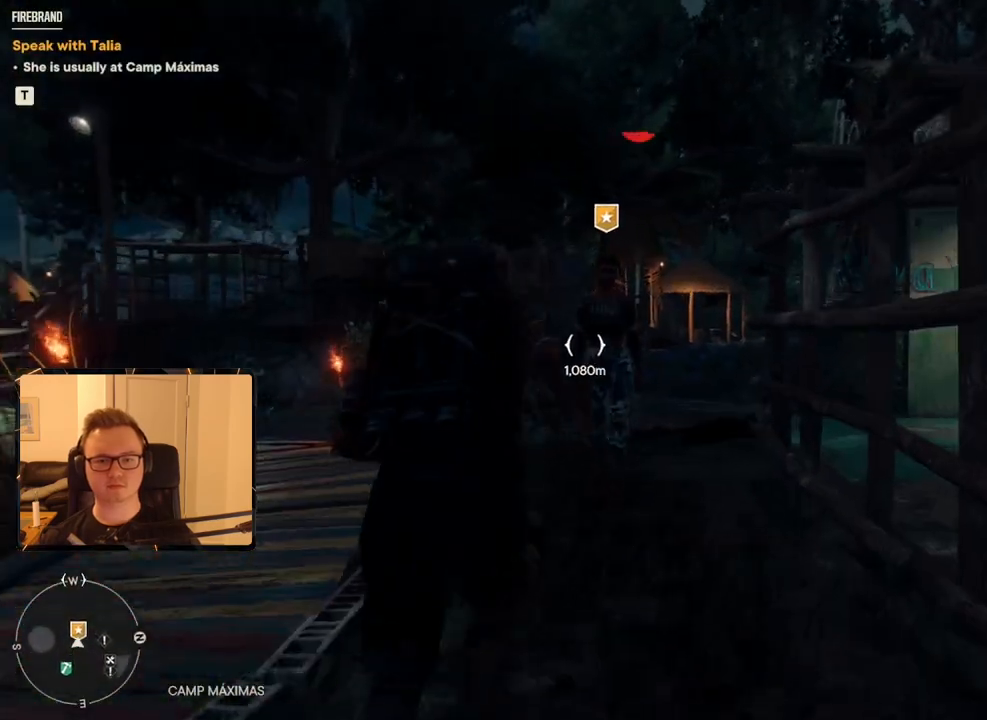
{"keys": ["e"], "mouse": [], "events": [[400, "shift", "up"], [400, "w", "up"], [450, "e", "down"]]}
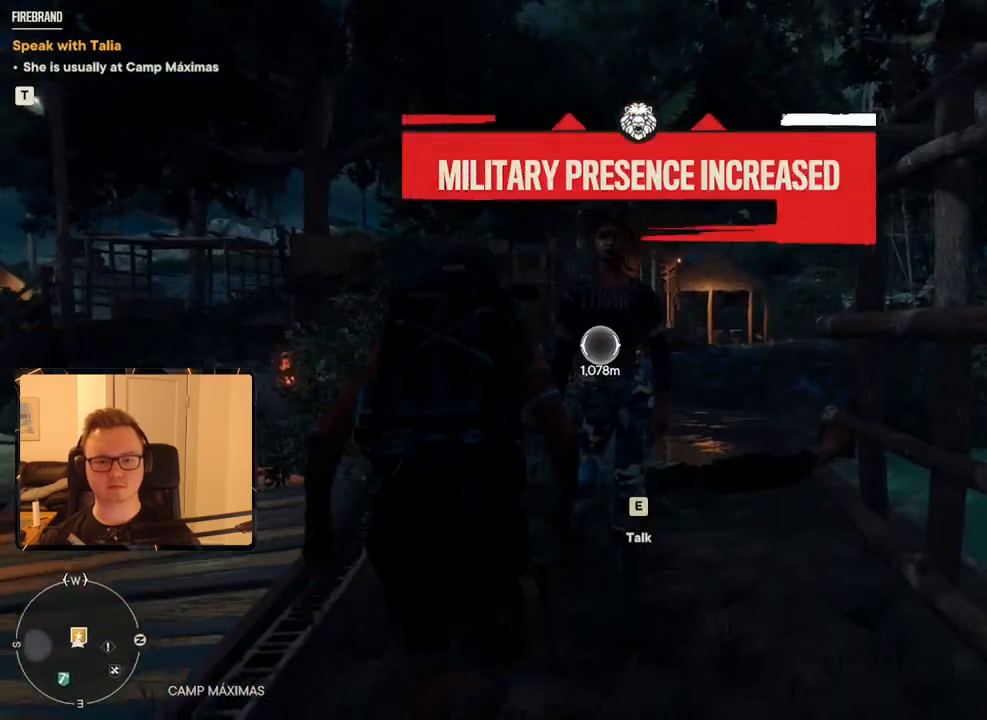
{"keys": [], "mouse": [], "events": [[50, "e", "up"]]}
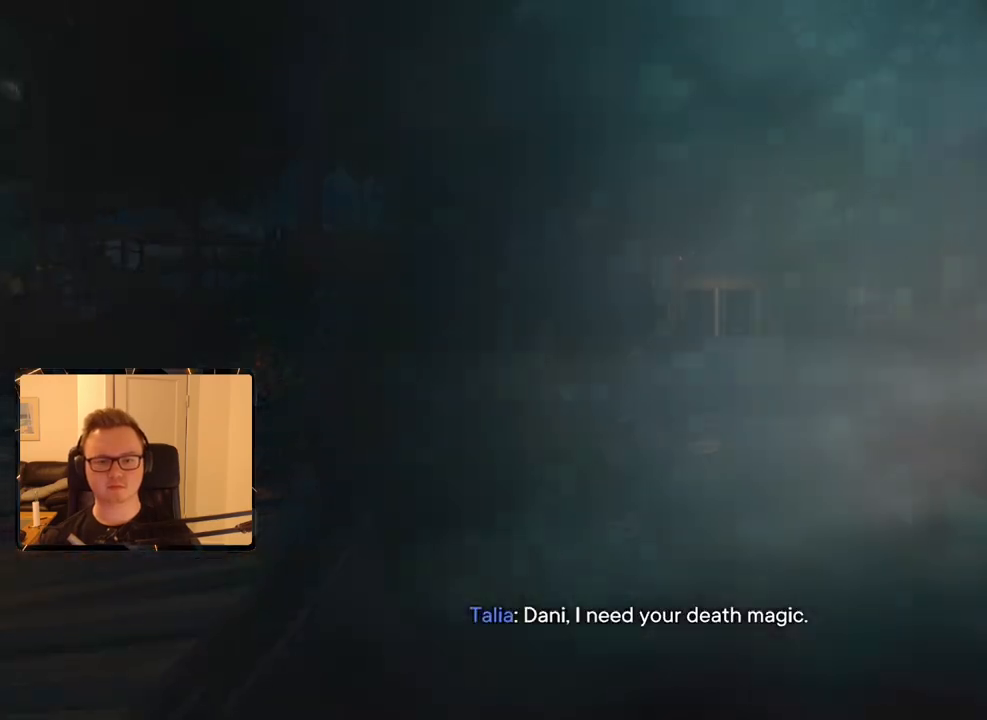
{"keys": [], "mouse": [], "events": []}
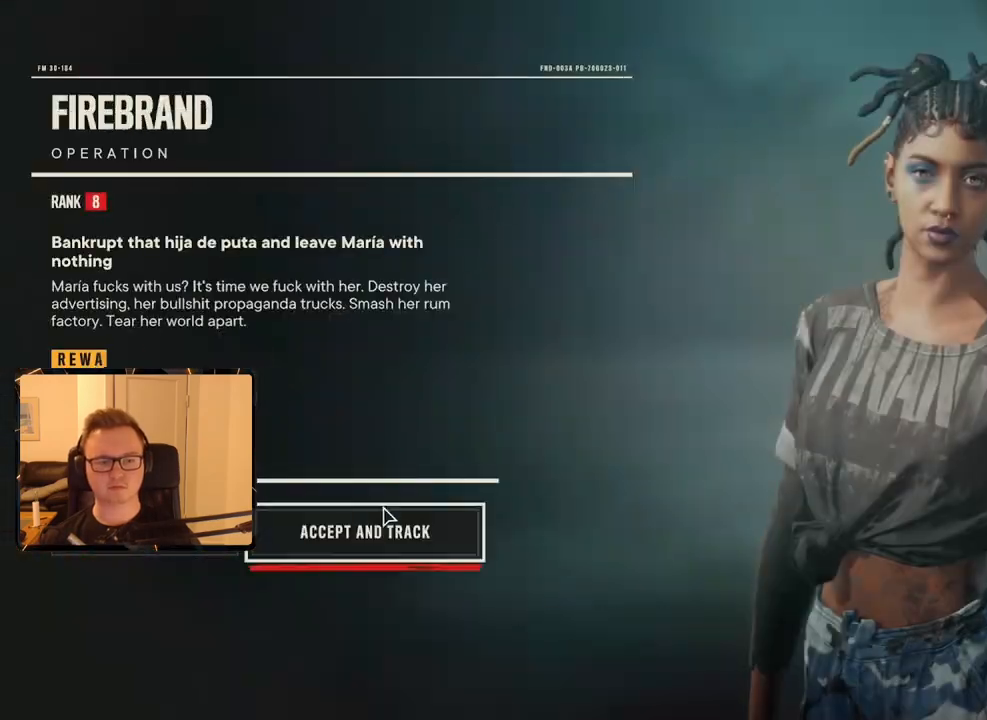
{"keys": [], "mouse": [], "events": [[33, "mouse_left", "down"], [133, "mouse_left", "up"], [300, "mouse_left", "down"], [400, "mouse_left", "up"]]}
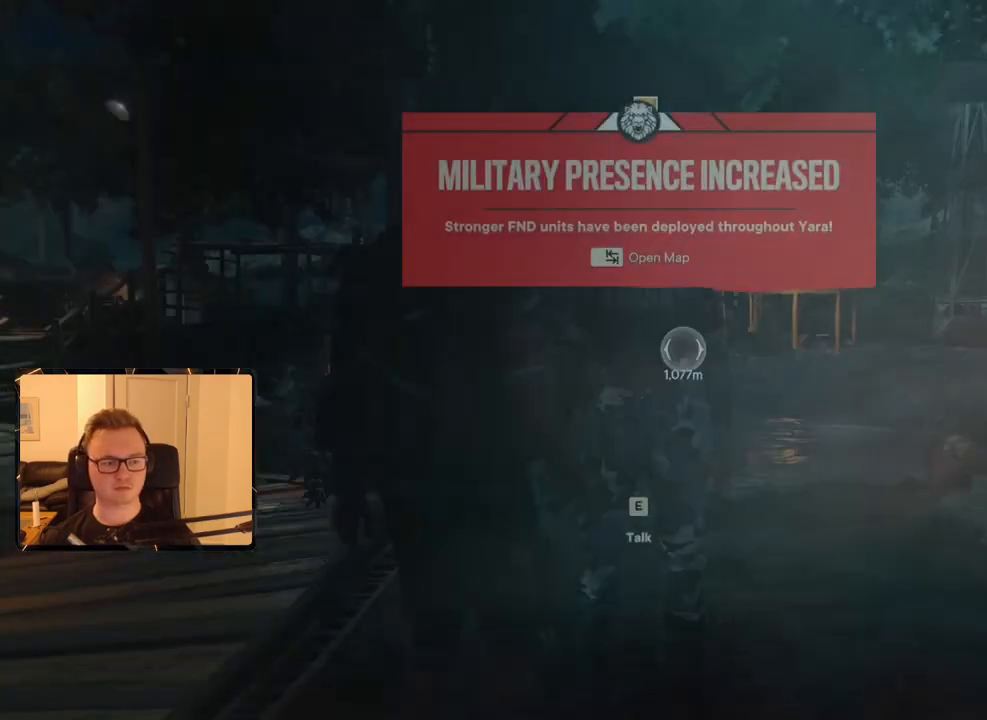
{"keys": ["s"], "mouse": [], "events": [[366, "s", "down"]]}
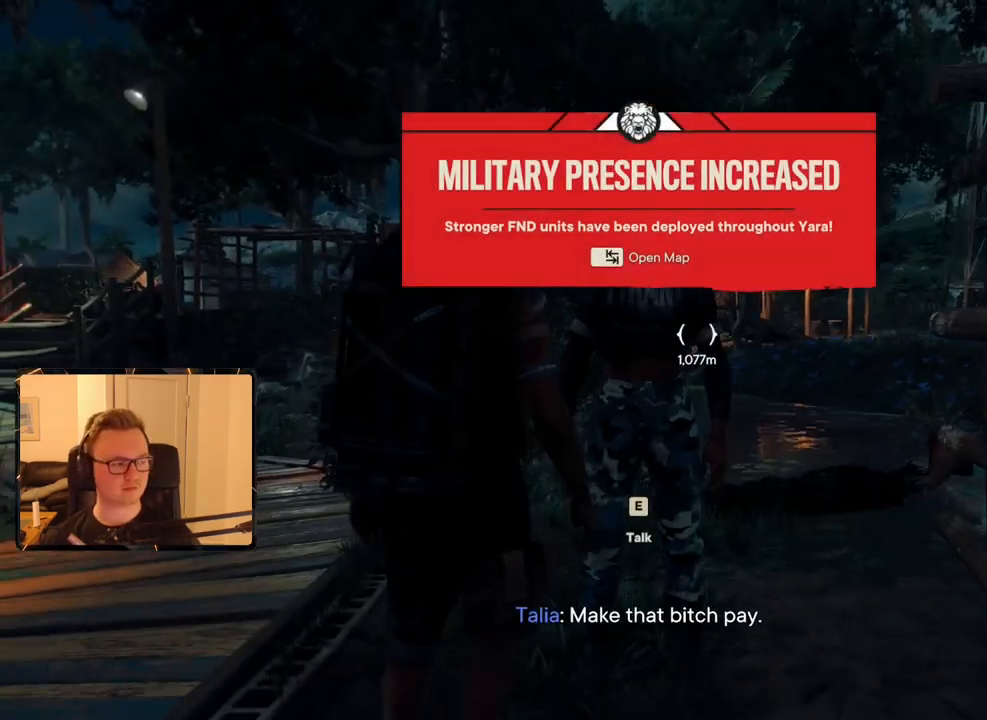
{"keys": [], "mouse": [], "events": [[100, "s", "up"], [200, "escape", "down"], [300, "escape", "up"]]}
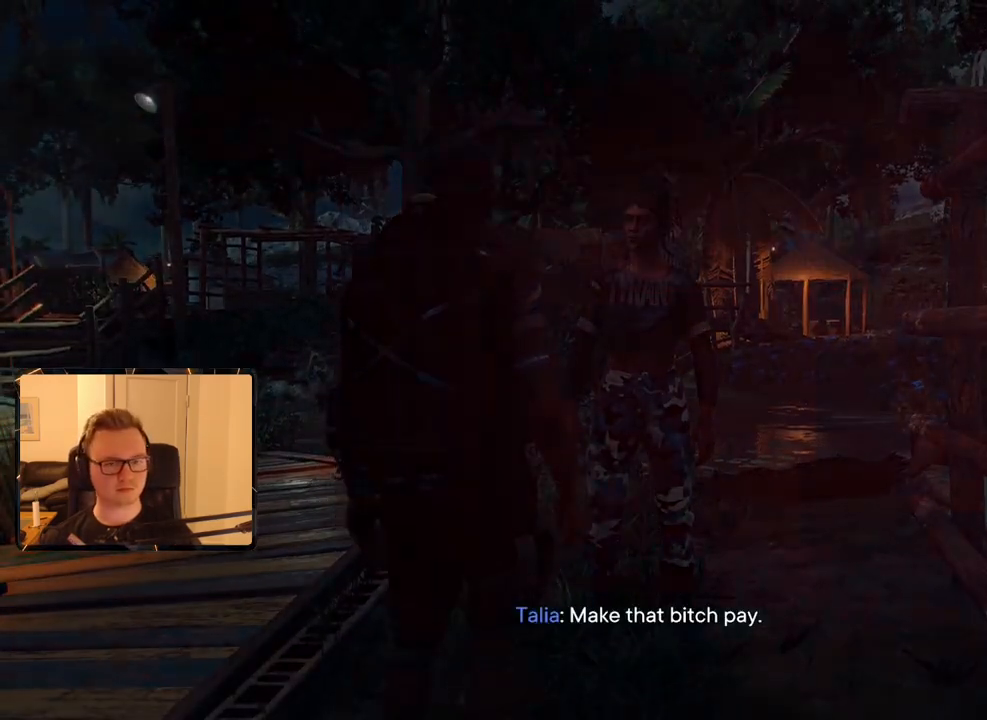
{"keys": ["space"], "mouse": ["left"], "events": [[450, "mouse_left", "down"], [500, "space", "down"]]}
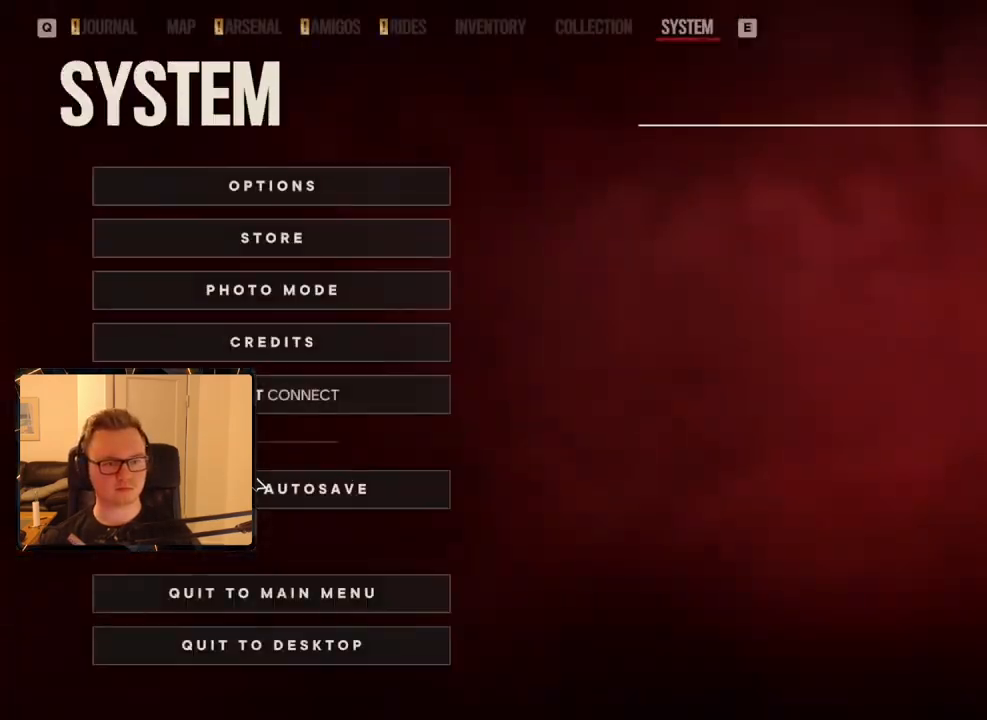
{"keys": [], "mouse": [], "events": [[33, "mouse_left", "up"], [133, "space", "up"]]}